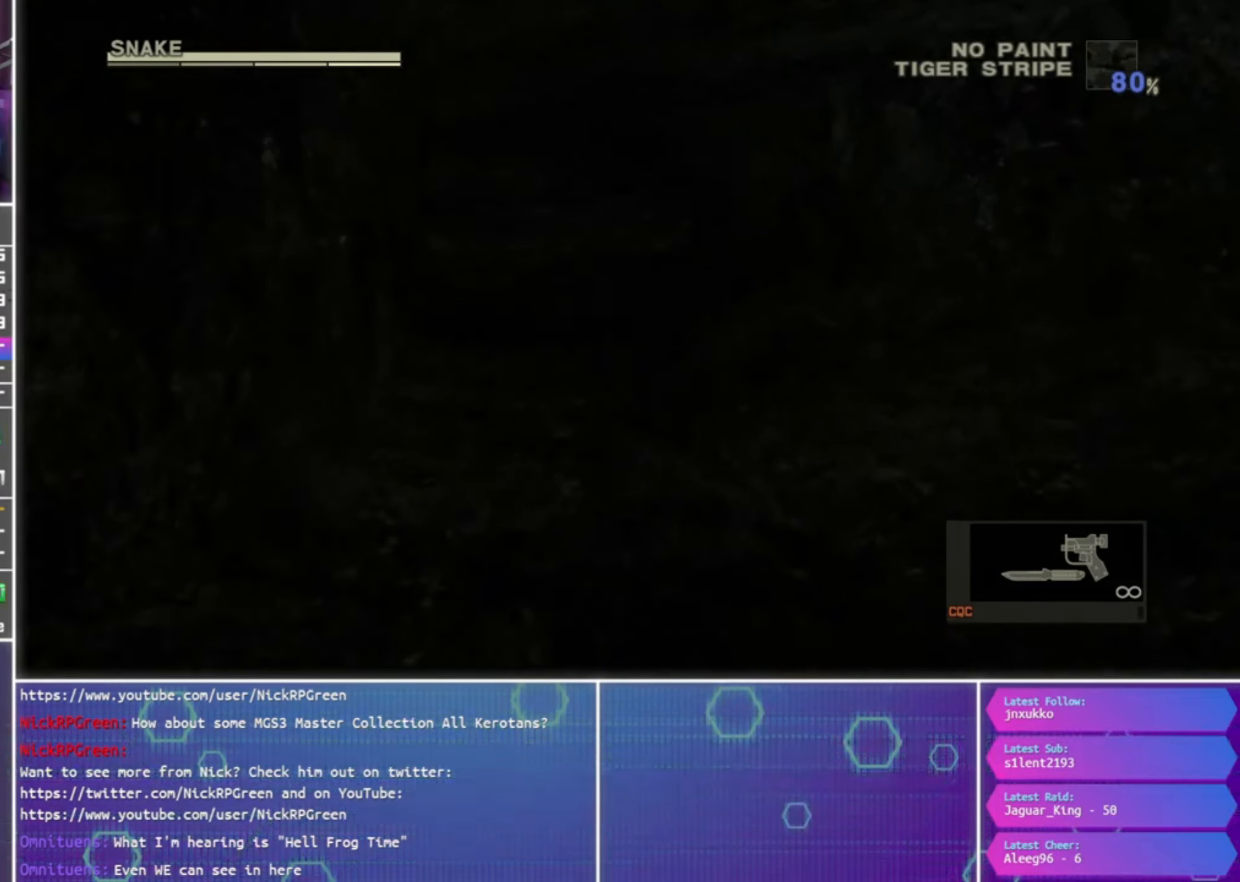
Gameplay with a controller (PlayStation layout); each line is a JSON object with the inputs held at the frame after it. "events" lists button and stick changes between this image and that frame as [ms after this image, input, new state], when the widget could be followed in between.
{"buttons": [], "left_stick": "up", "right_stick": "center", "events": []}
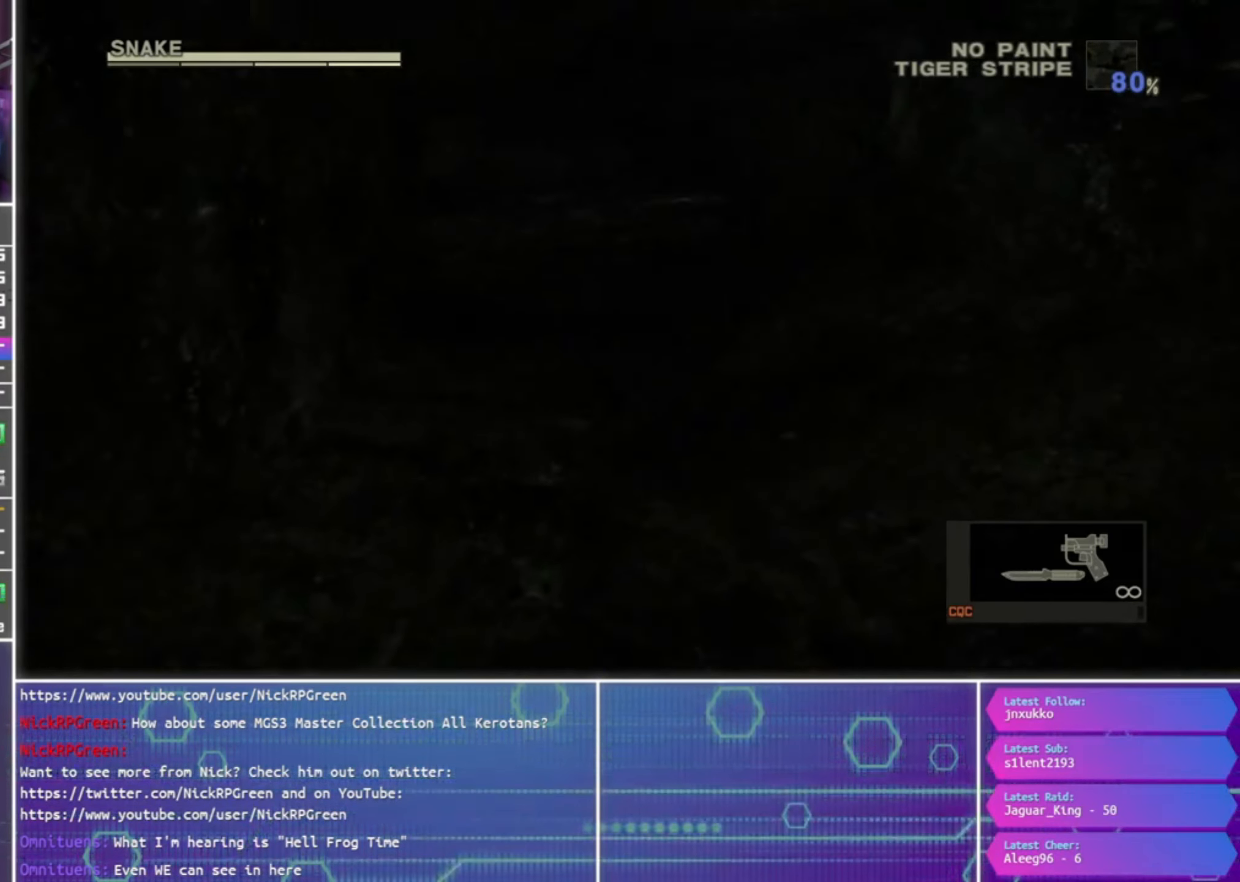
{"buttons": [], "left_stick": "up", "right_stick": "center", "events": []}
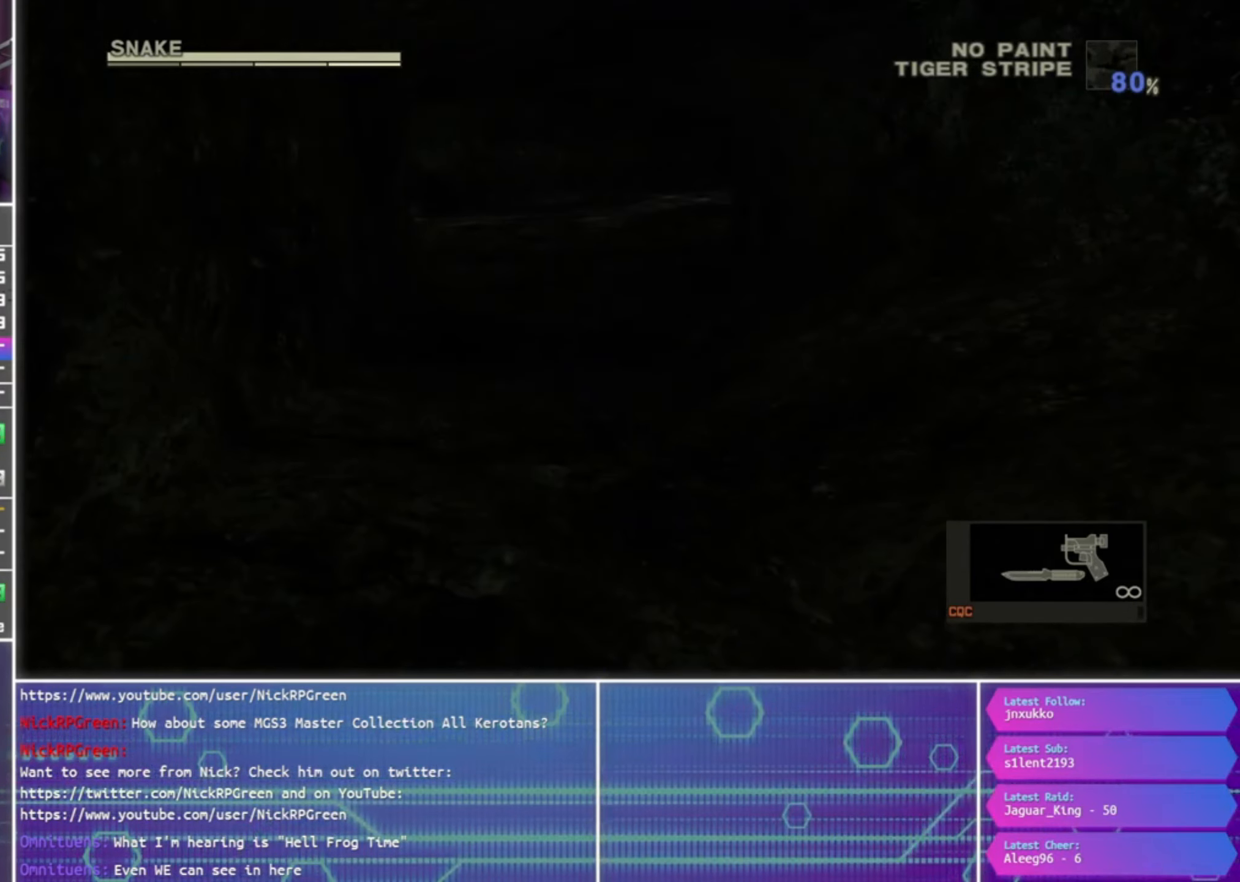
{"buttons": [], "left_stick": "up", "right_stick": "center", "events": []}
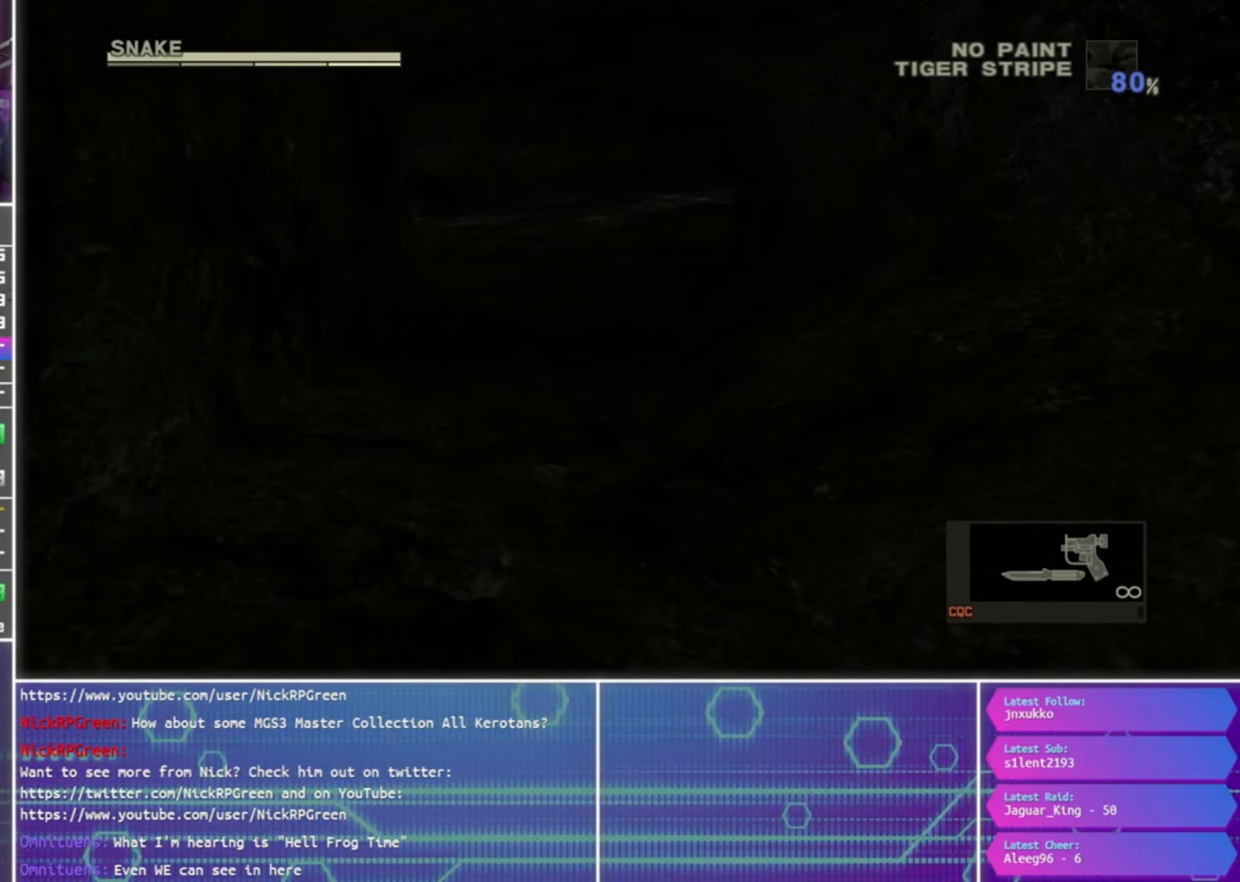
{"buttons": [], "left_stick": "up", "right_stick": "center", "events": []}
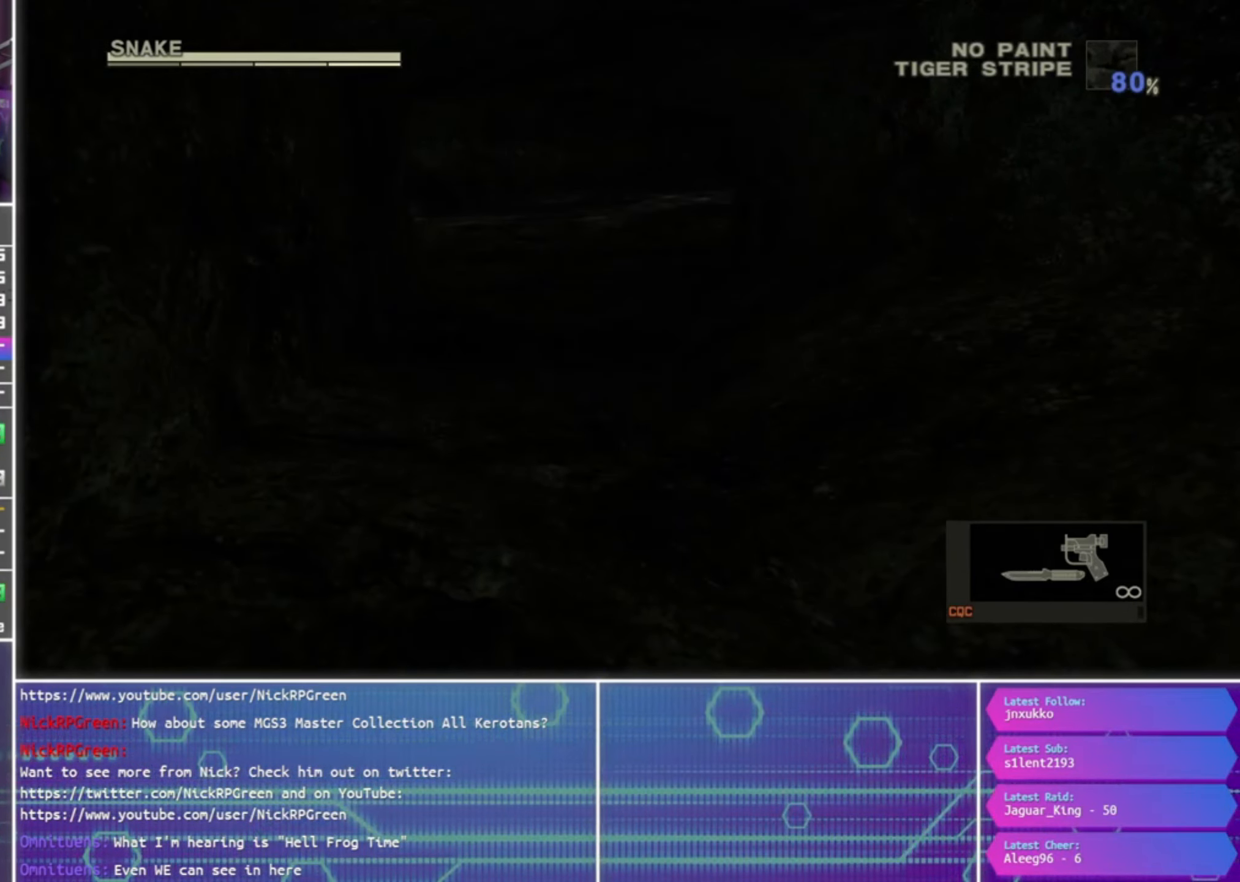
{"buttons": [], "left_stick": "up", "right_stick": "center", "events": []}
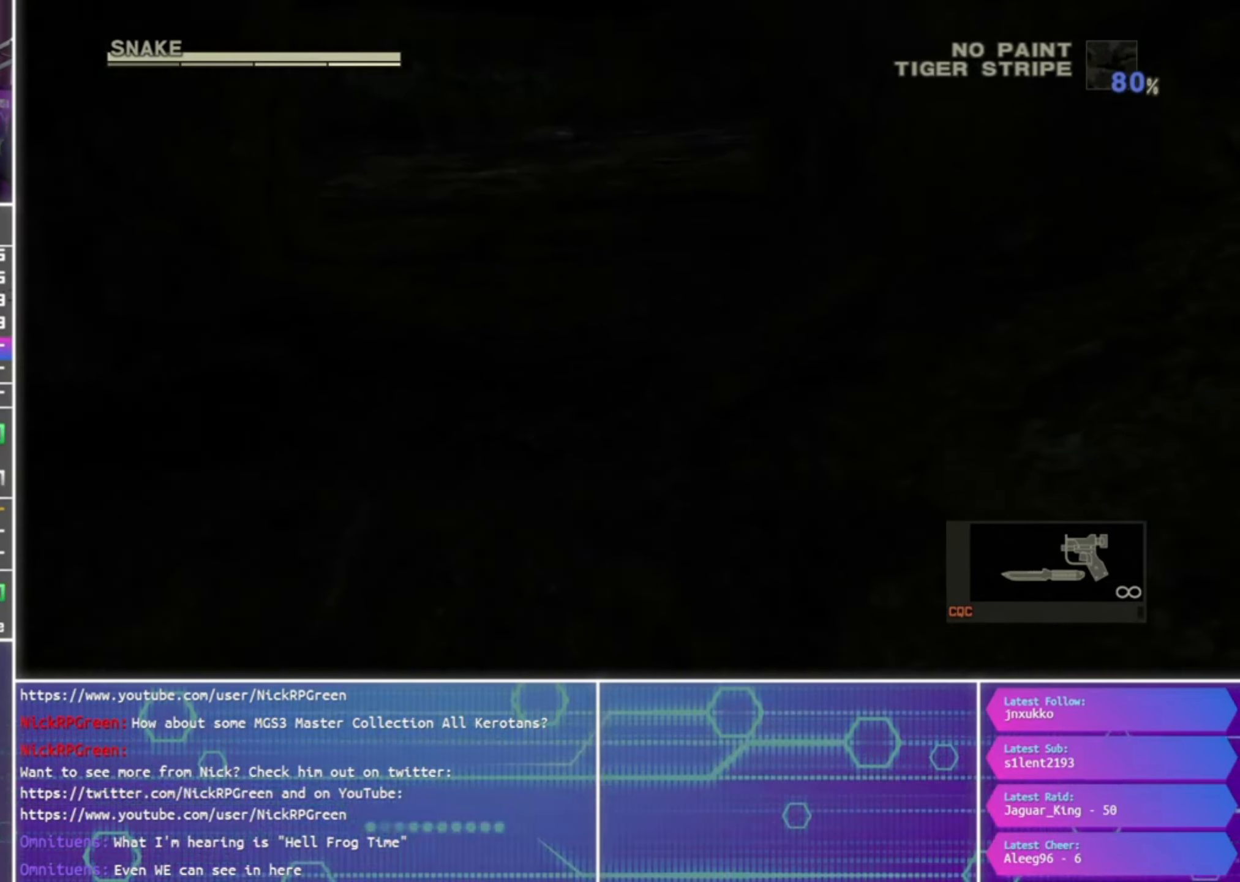
{"buttons": [], "left_stick": "up", "right_stick": "center", "events": []}
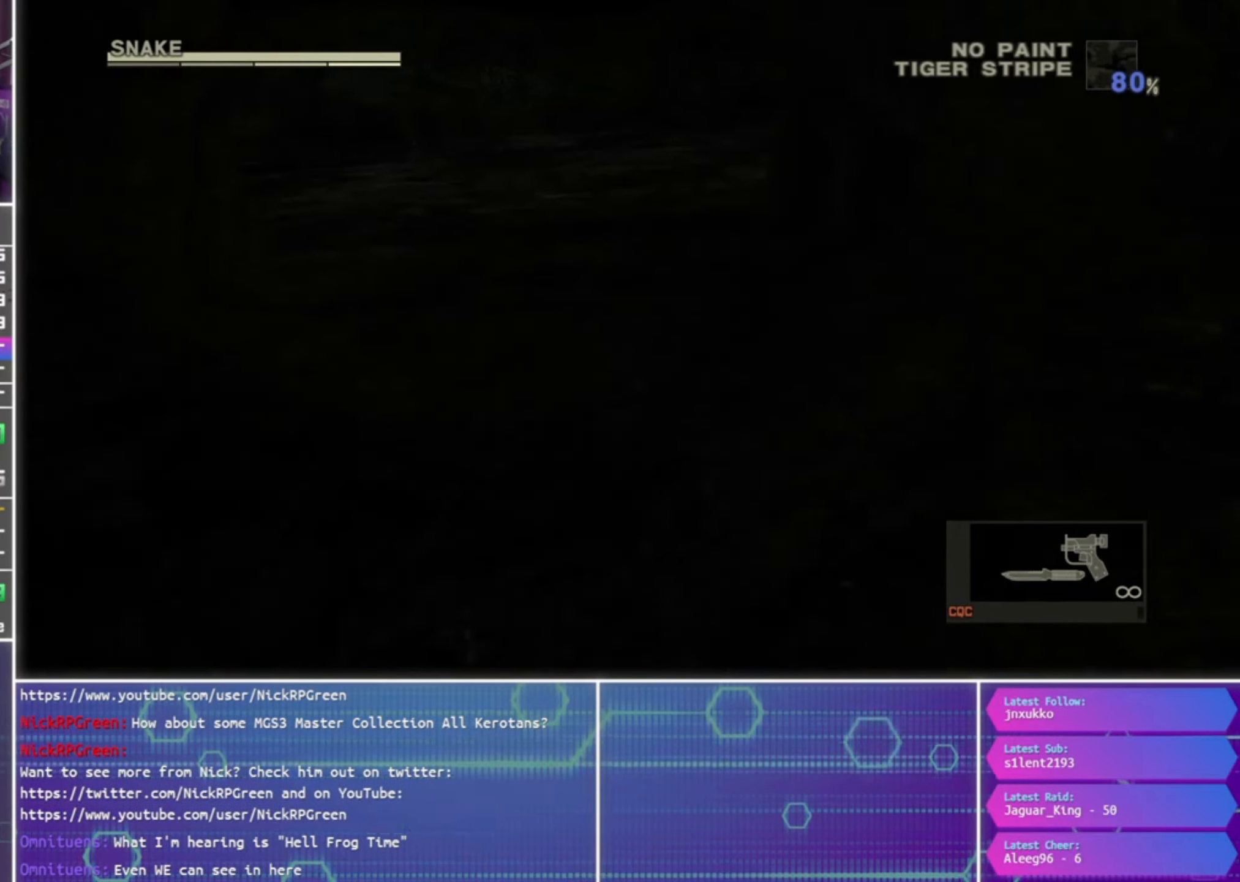
{"buttons": [], "left_stick": "up", "right_stick": "center", "events": []}
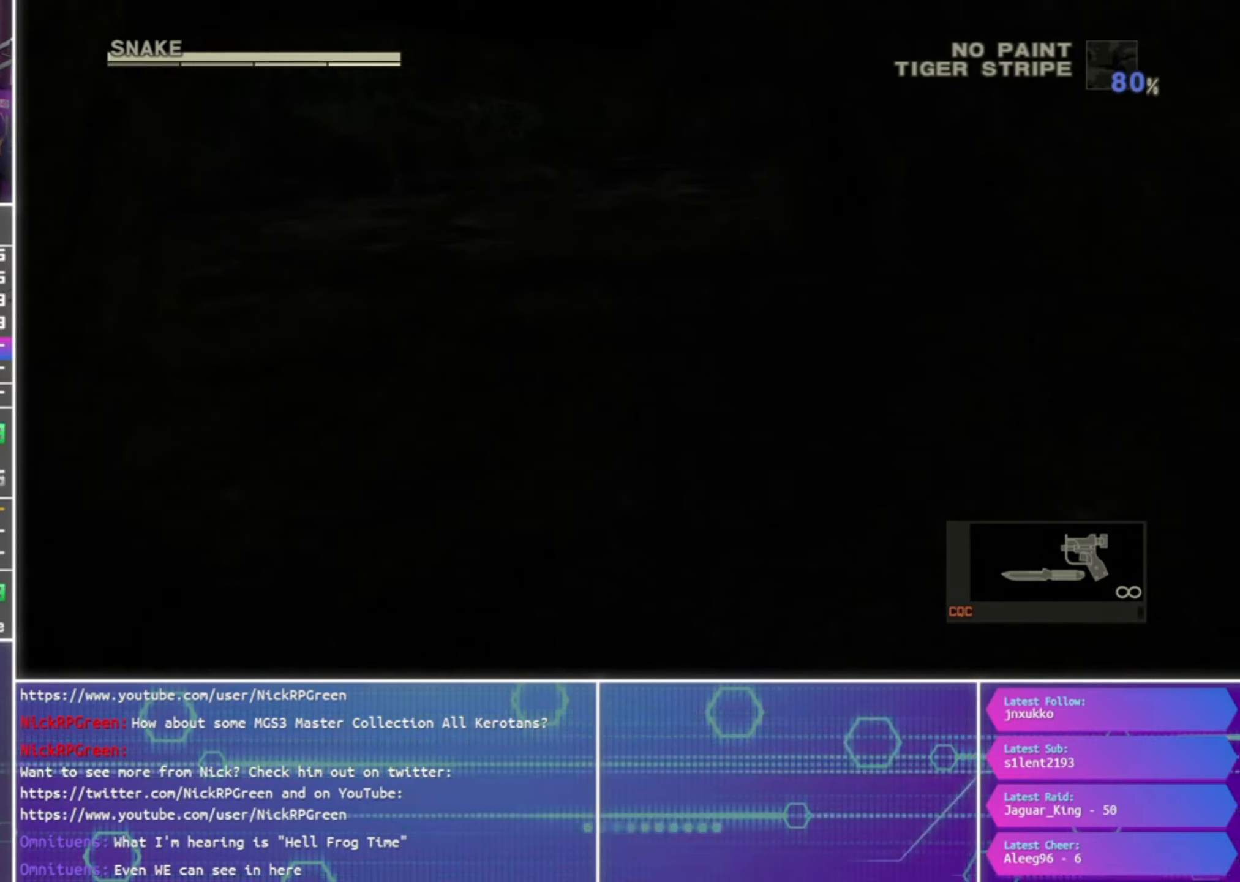
{"buttons": [], "left_stick": "up", "right_stick": "center", "events": []}
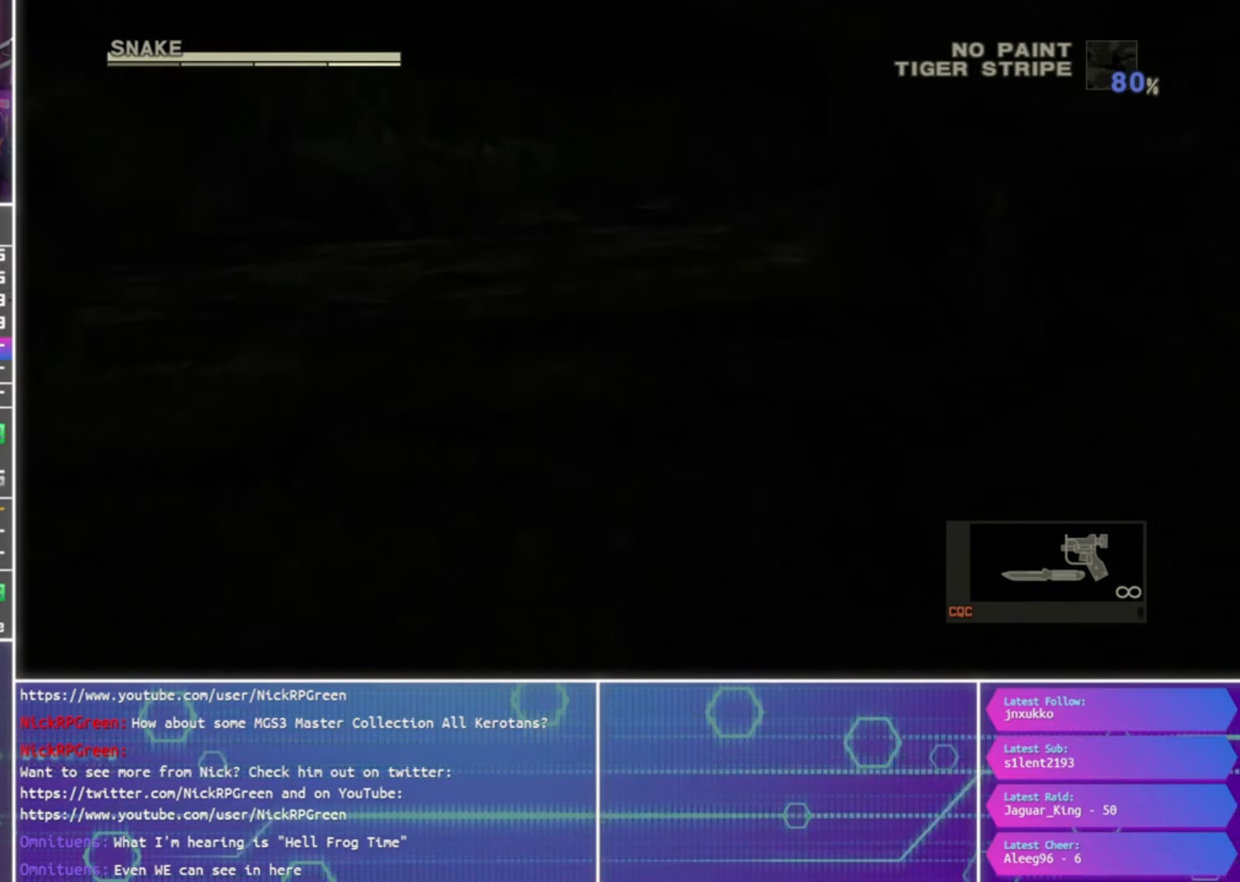
{"buttons": [], "left_stick": "up", "right_stick": "center", "events": []}
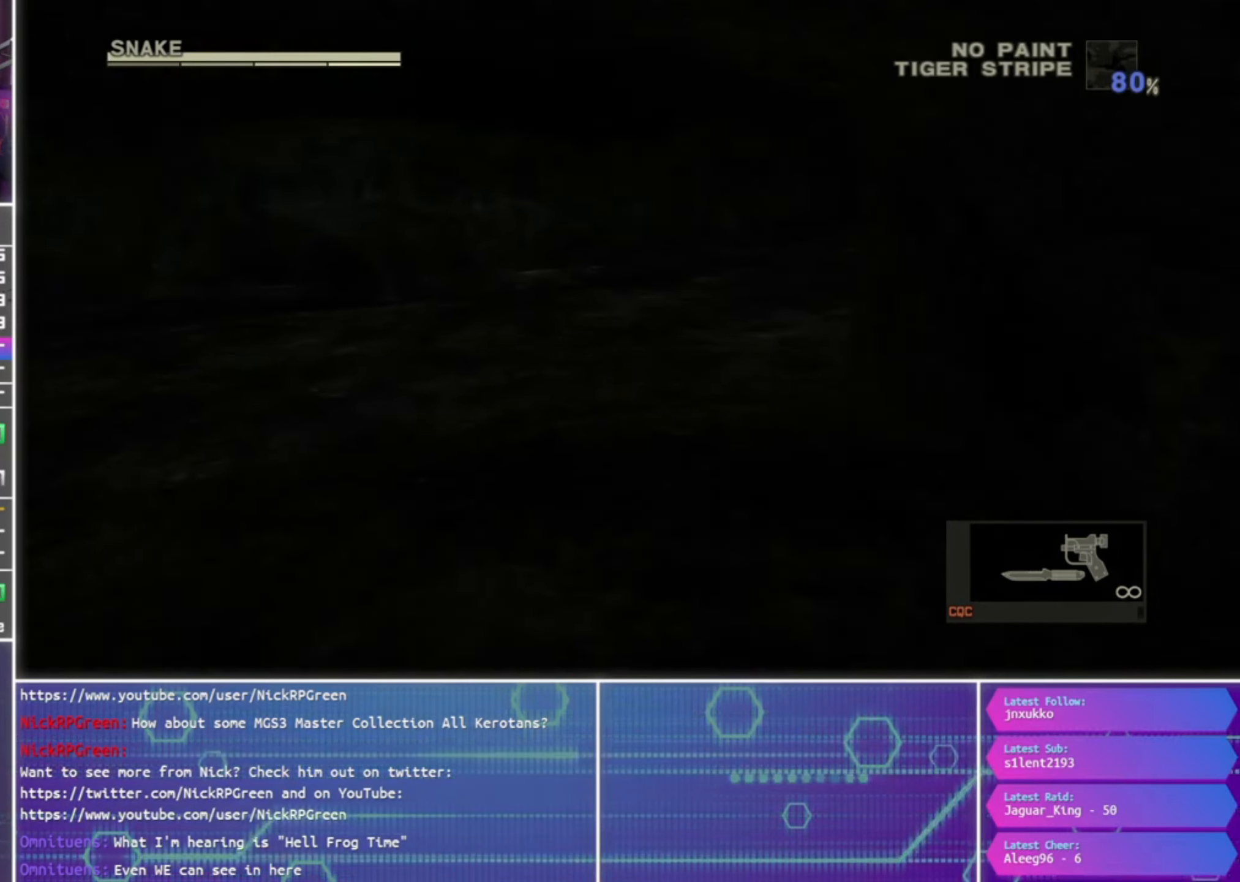
{"buttons": [], "left_stick": "up", "right_stick": "center", "events": []}
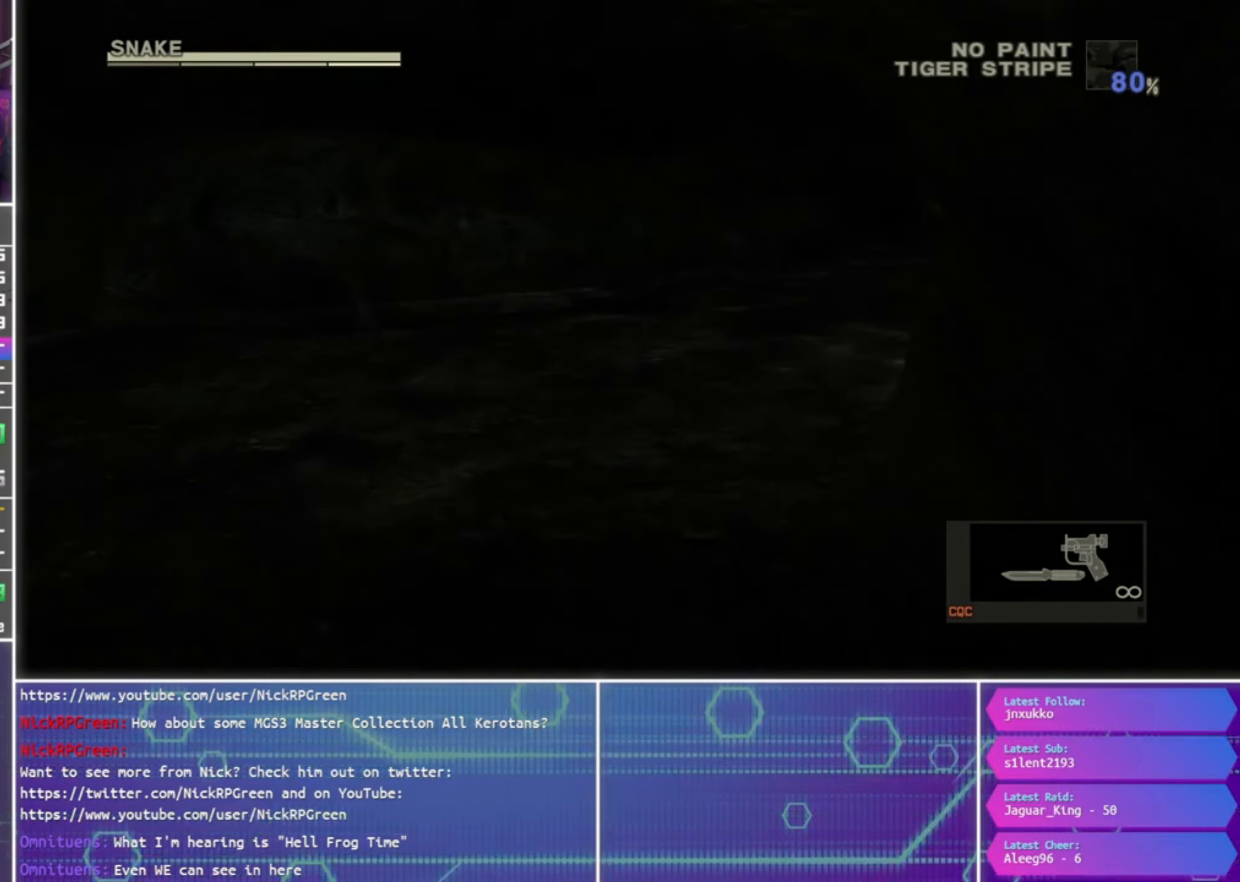
{"buttons": [], "left_stick": "up", "right_stick": "center", "events": []}
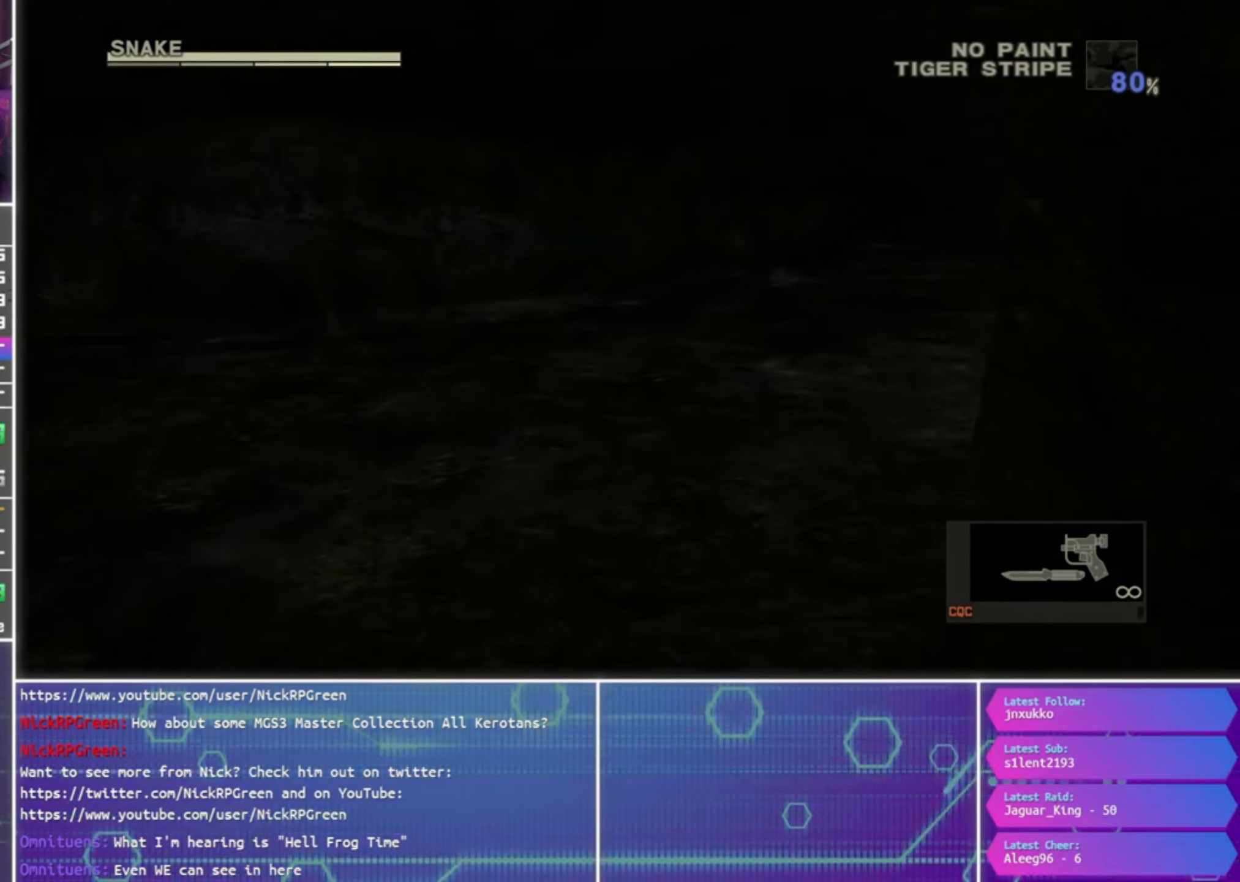
{"buttons": [], "left_stick": "up", "right_stick": "center", "events": []}
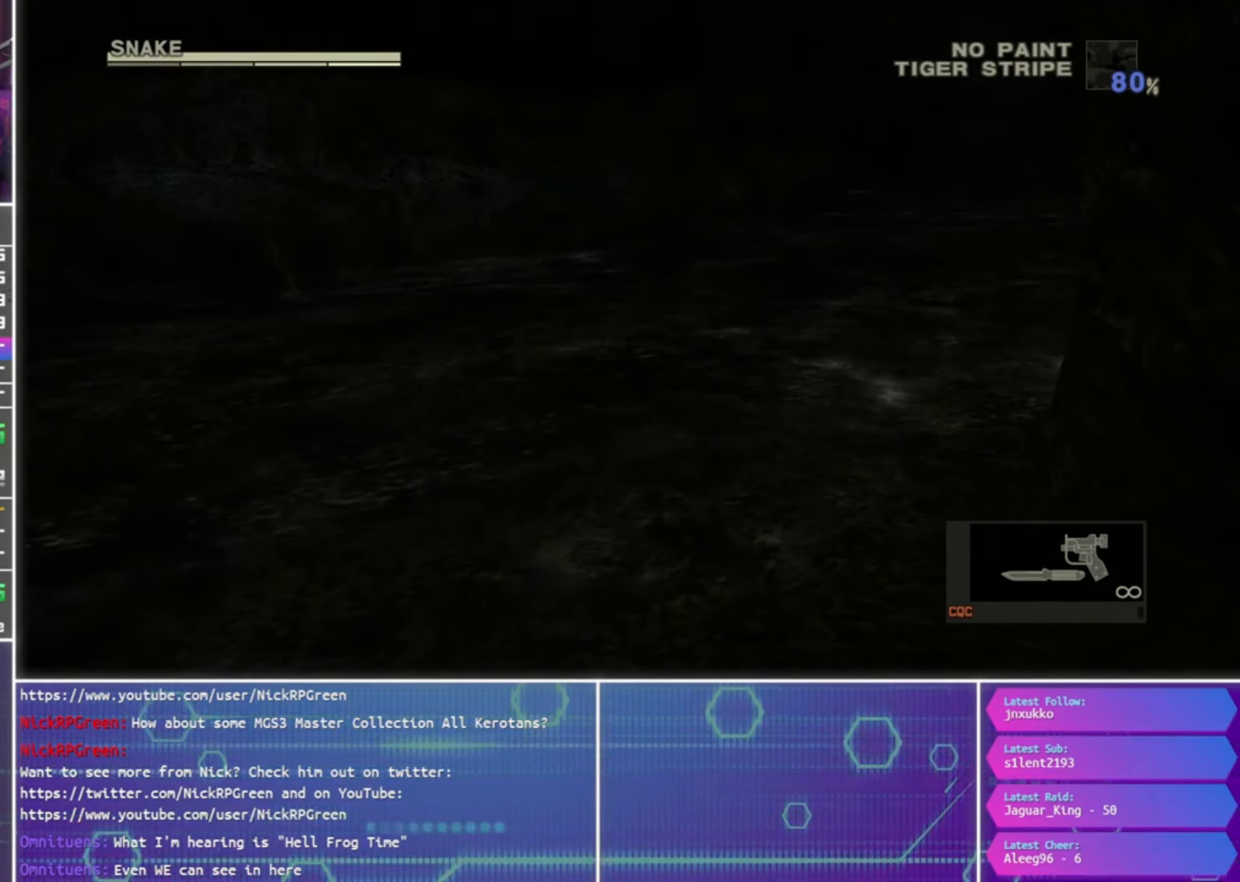
{"buttons": [], "left_stick": "up", "right_stick": "center", "events": []}
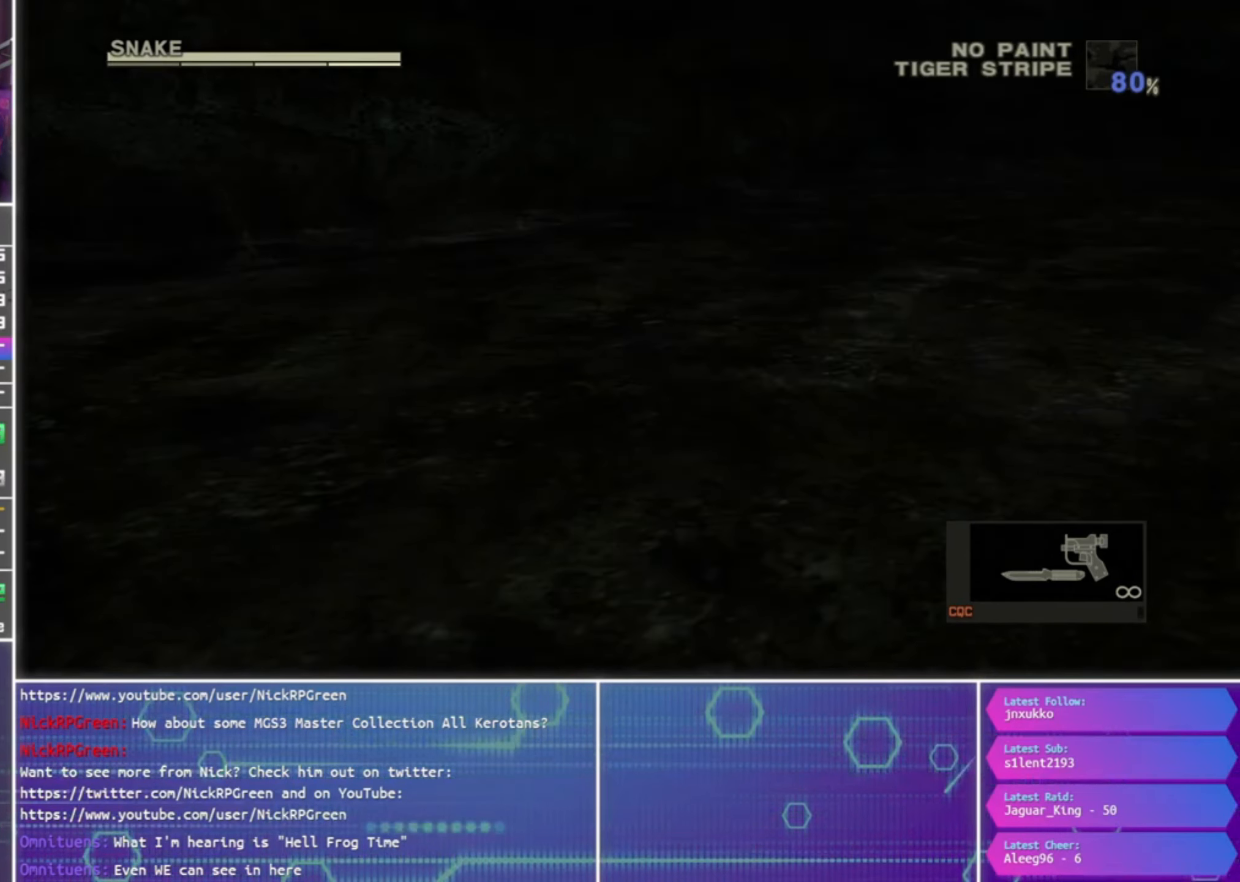
{"buttons": [], "left_stick": "up", "right_stick": "center", "events": []}
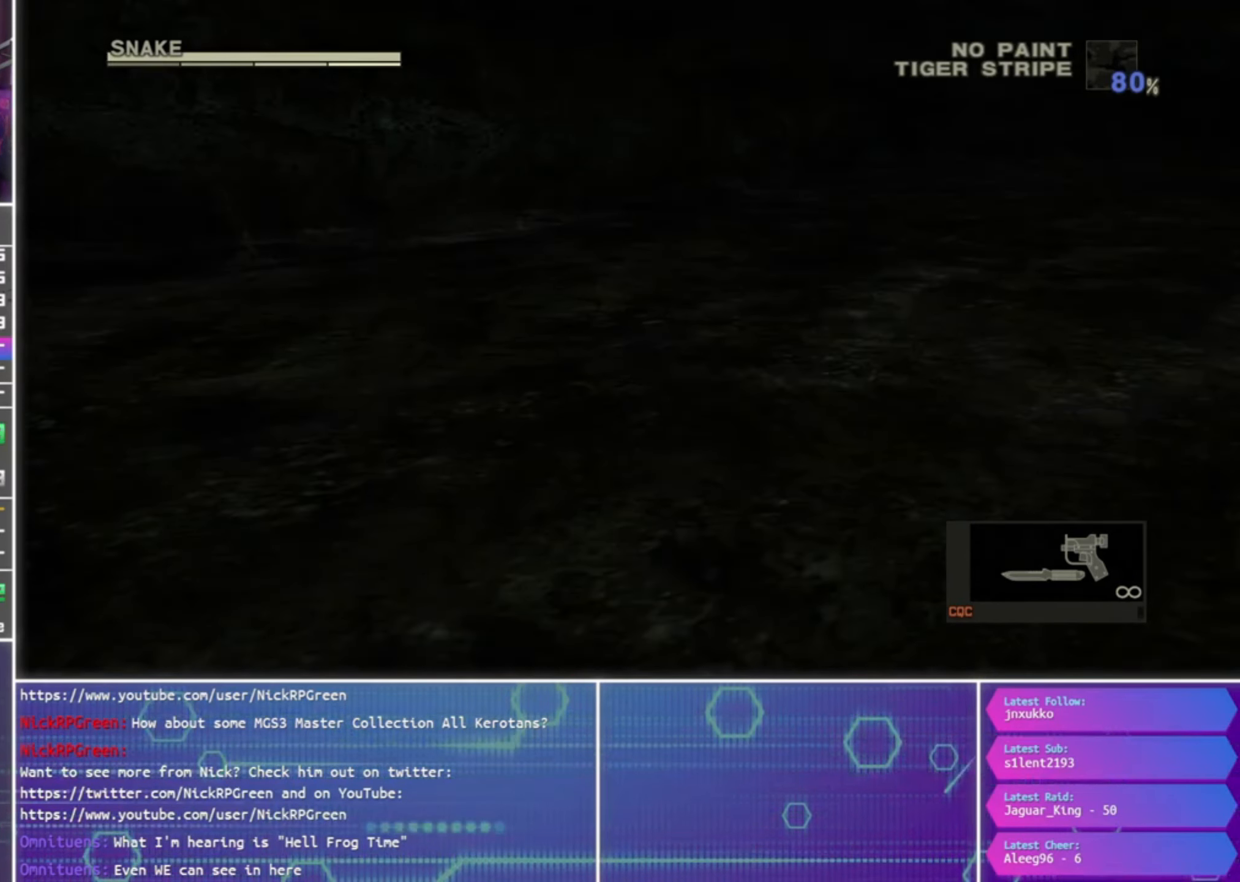
{"buttons": [], "left_stick": "up", "right_stick": "center", "events": []}
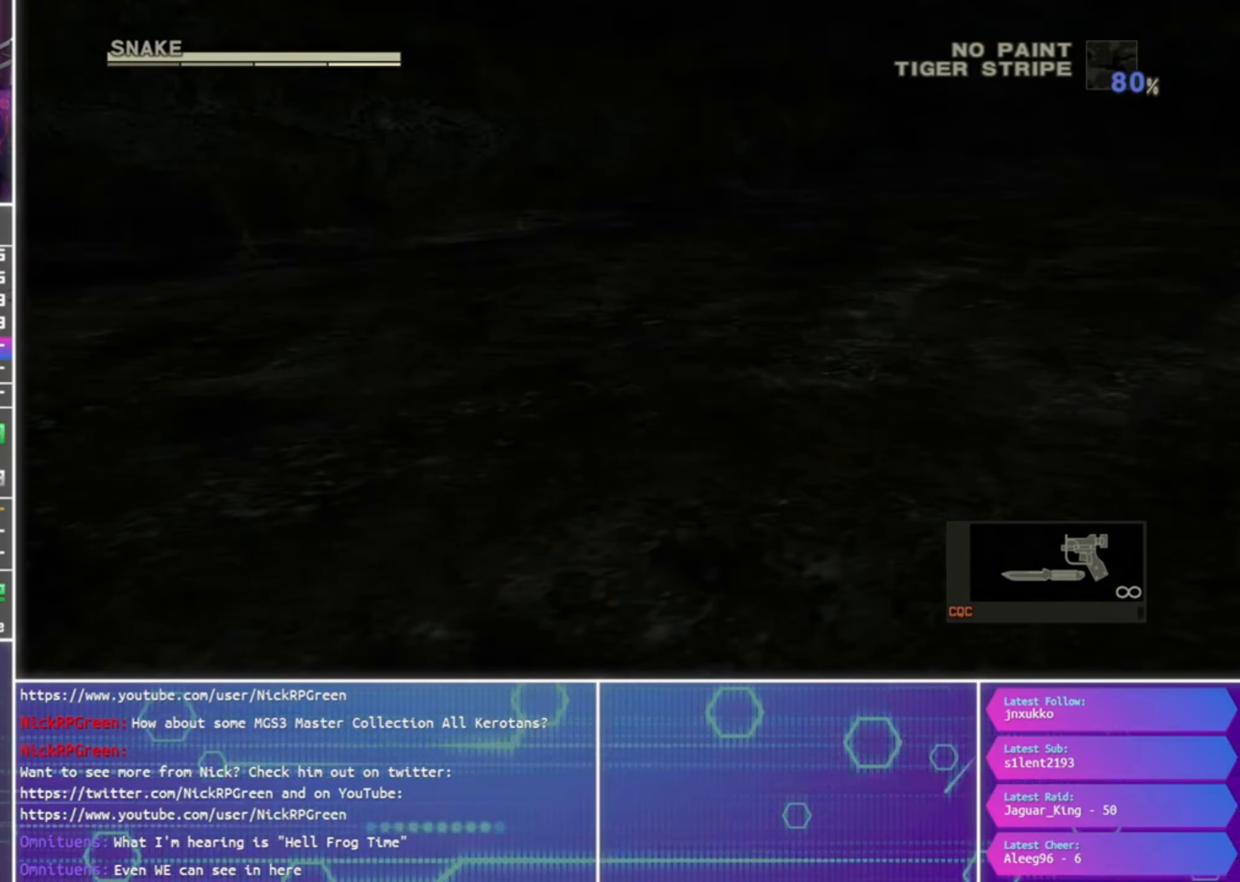
{"buttons": [], "left_stick": "up", "right_stick": "center", "events": []}
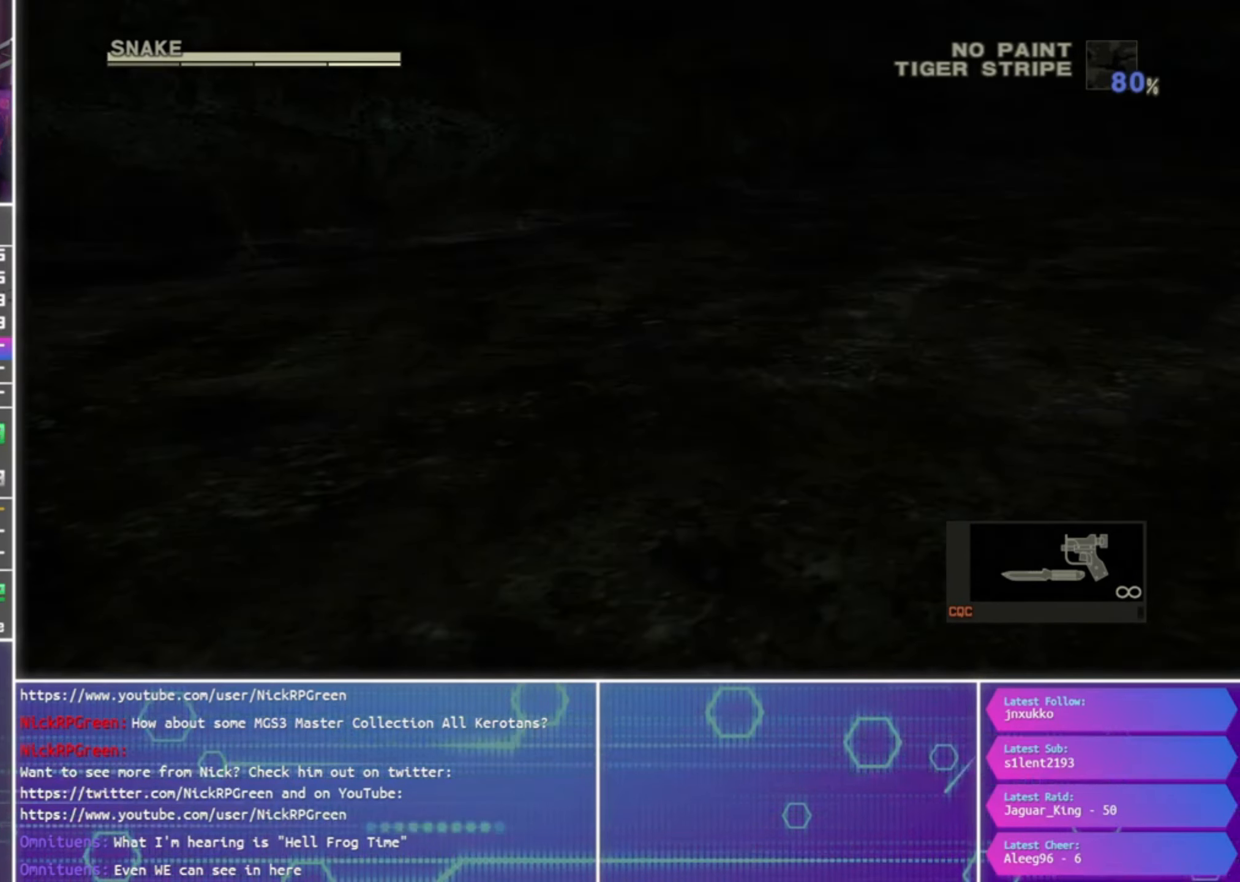
{"buttons": [], "left_stick": "up", "right_stick": "center", "events": []}
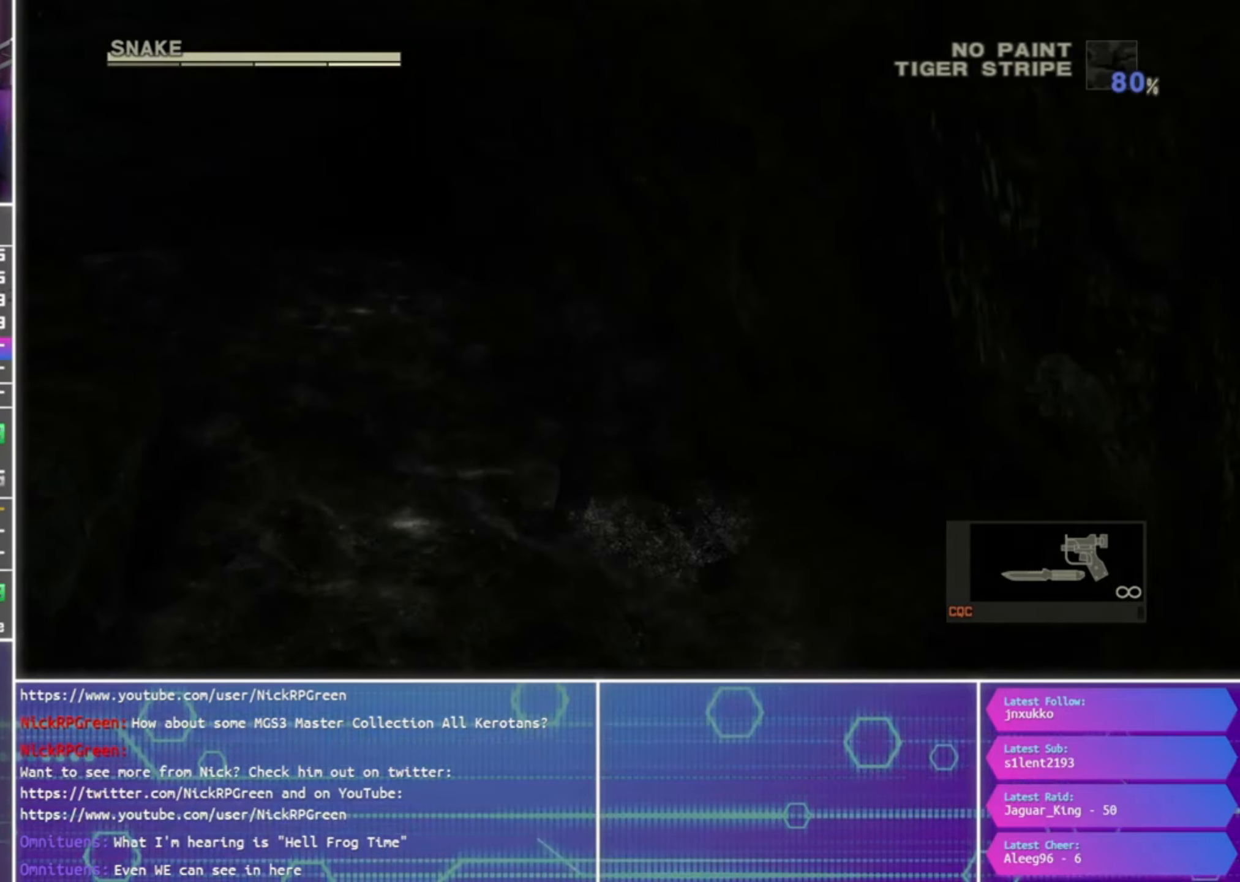
{"buttons": [], "left_stick": "up", "right_stick": "center", "events": []}
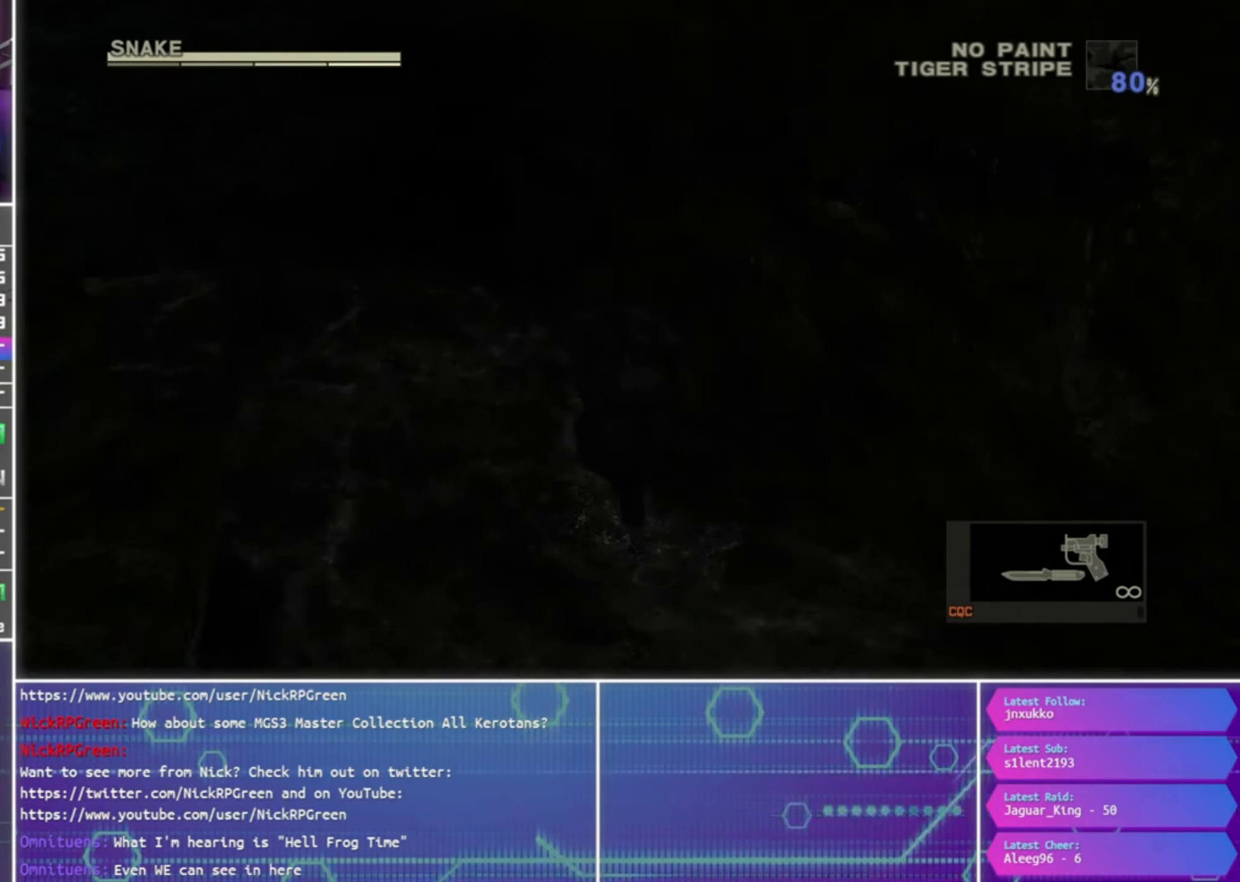
{"buttons": [], "left_stick": "up", "right_stick": "center", "events": []}
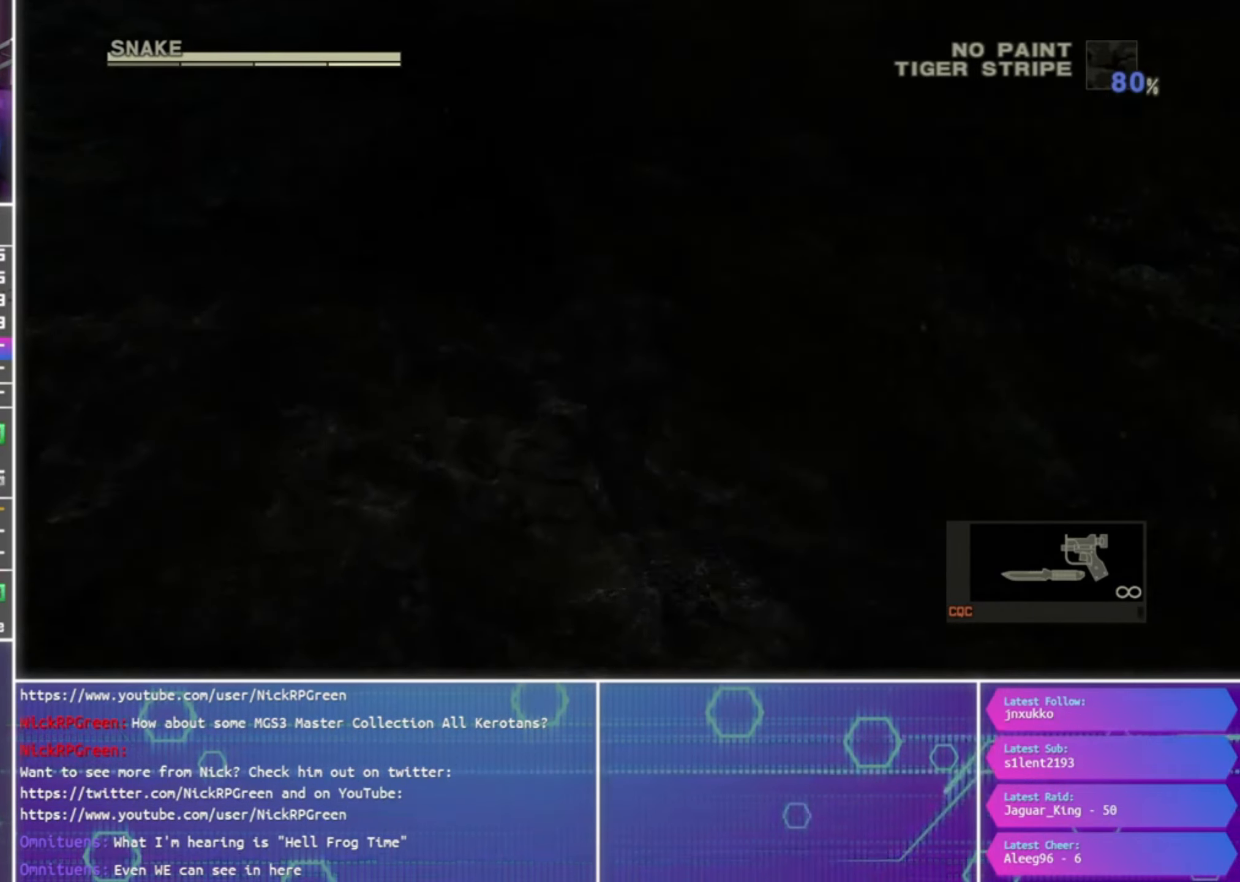
{"buttons": [], "left_stick": "up", "right_stick": "center", "events": []}
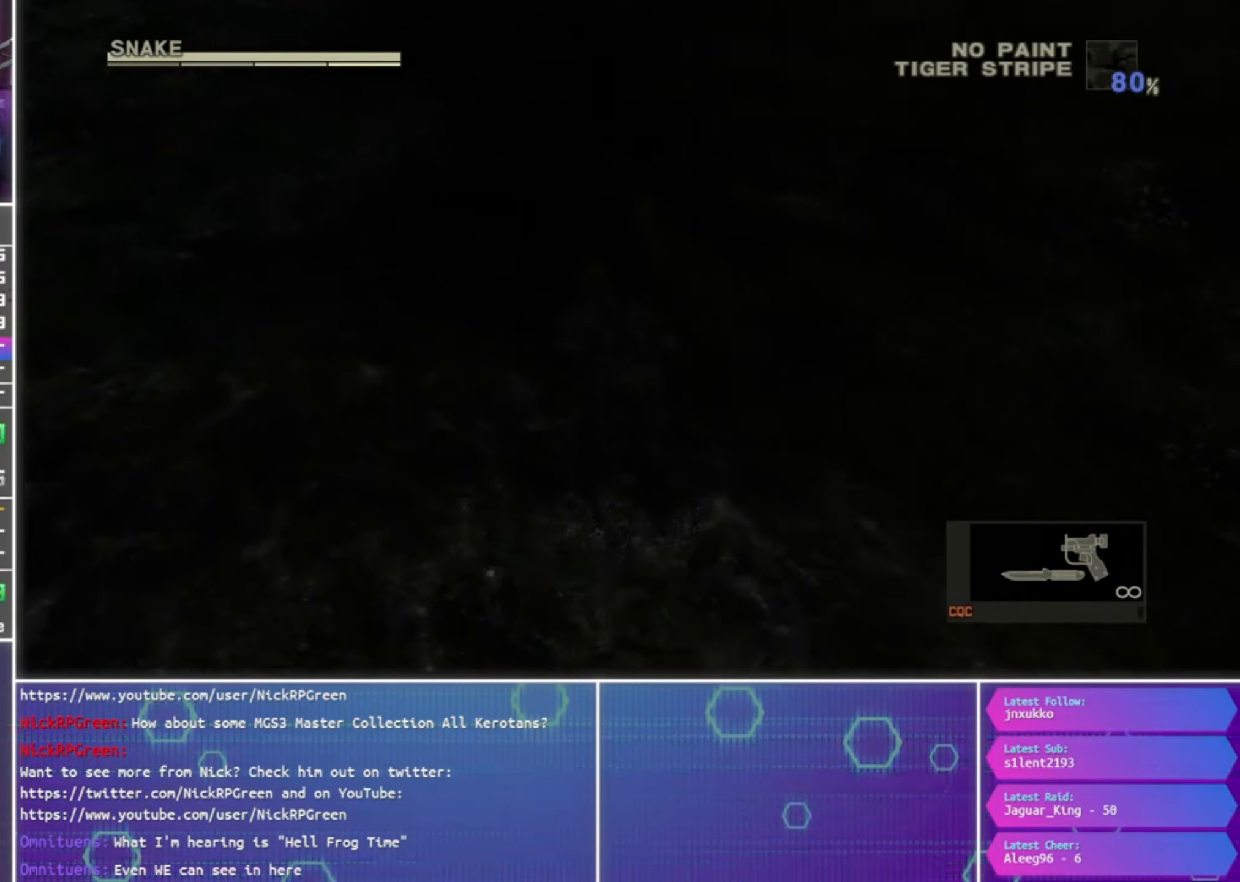
{"buttons": [], "left_stick": "up", "right_stick": "center", "events": []}
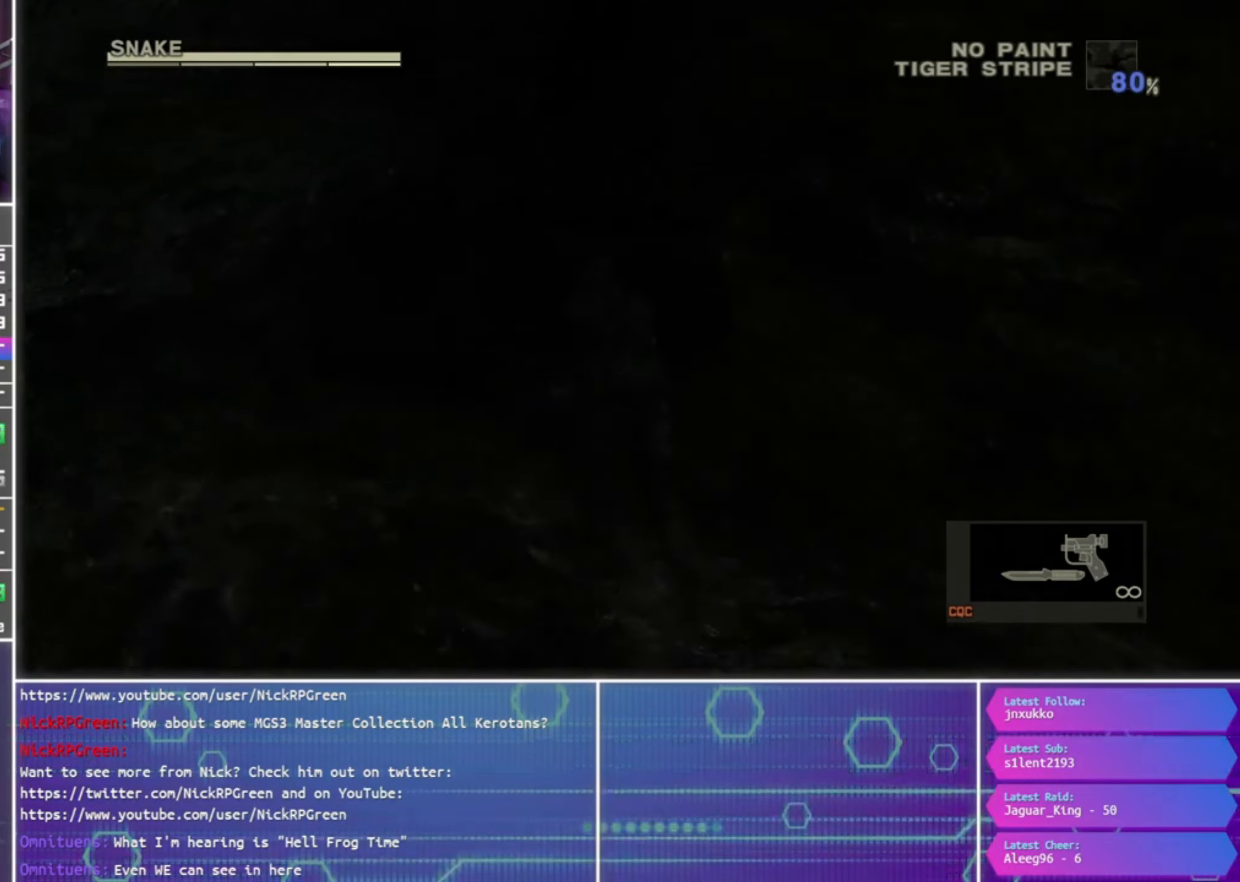
{"buttons": [], "left_stick": "up", "right_stick": "center", "events": []}
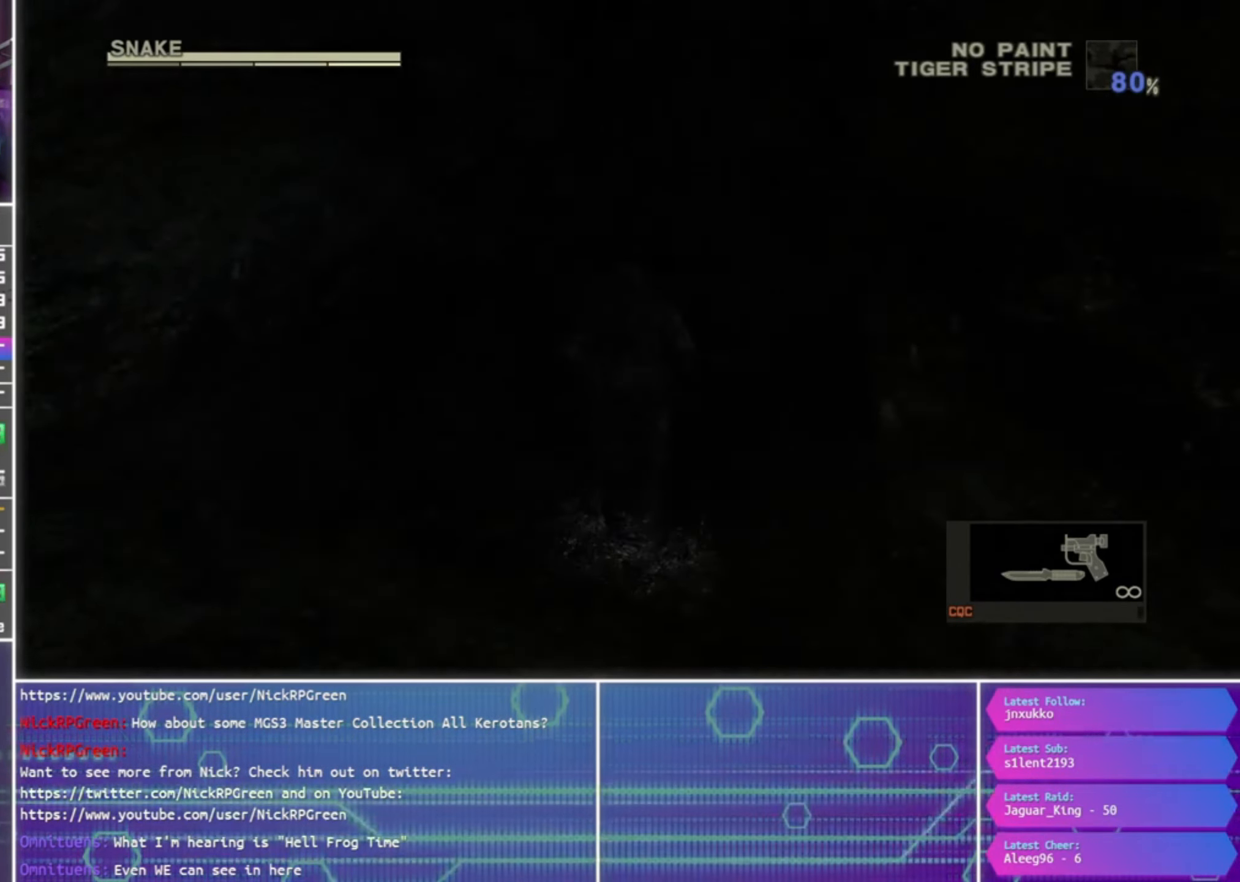
{"buttons": [], "left_stick": "up", "right_stick": "left", "events": [[400, "right_stick", "left"]]}
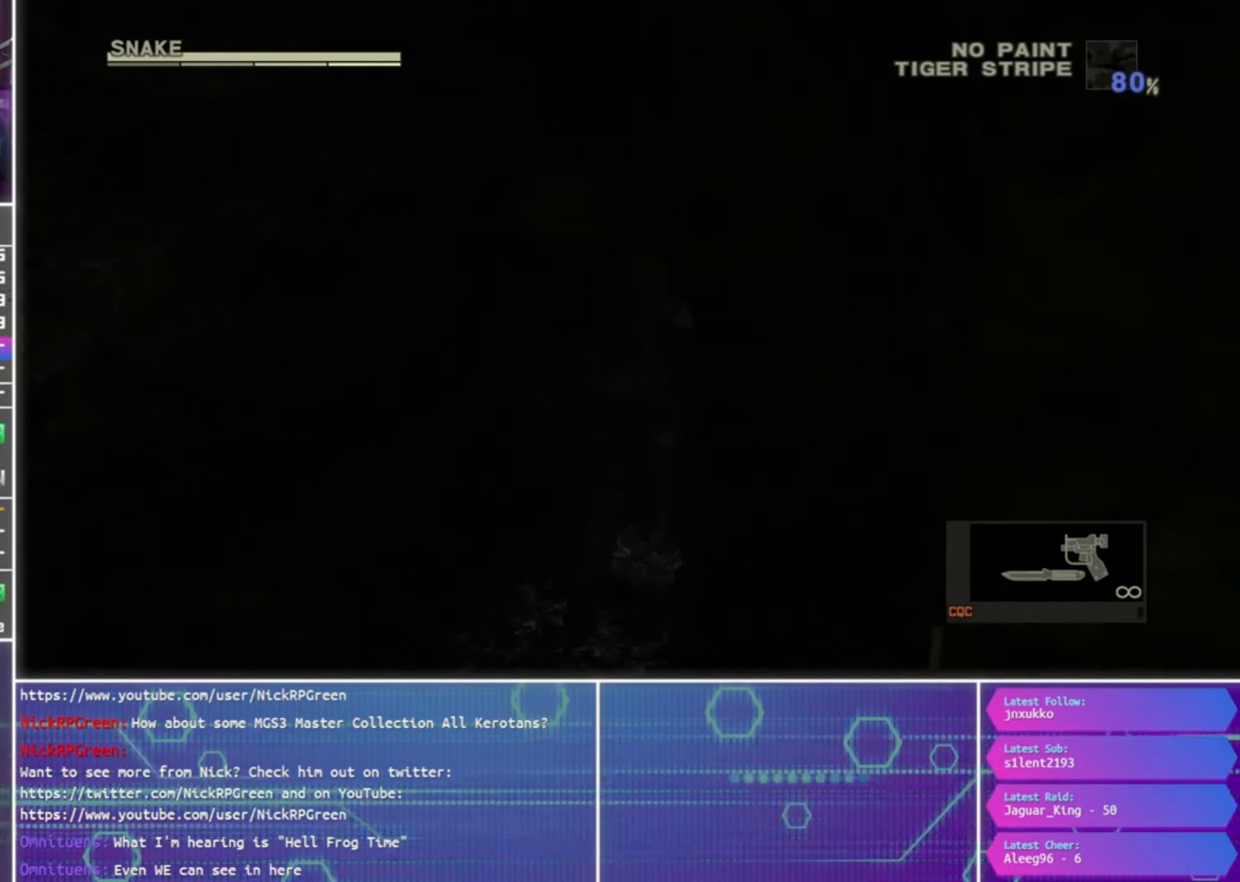
{"buttons": [], "left_stick": "up", "right_stick": "center", "events": [[133, "right_stick", "center"]]}
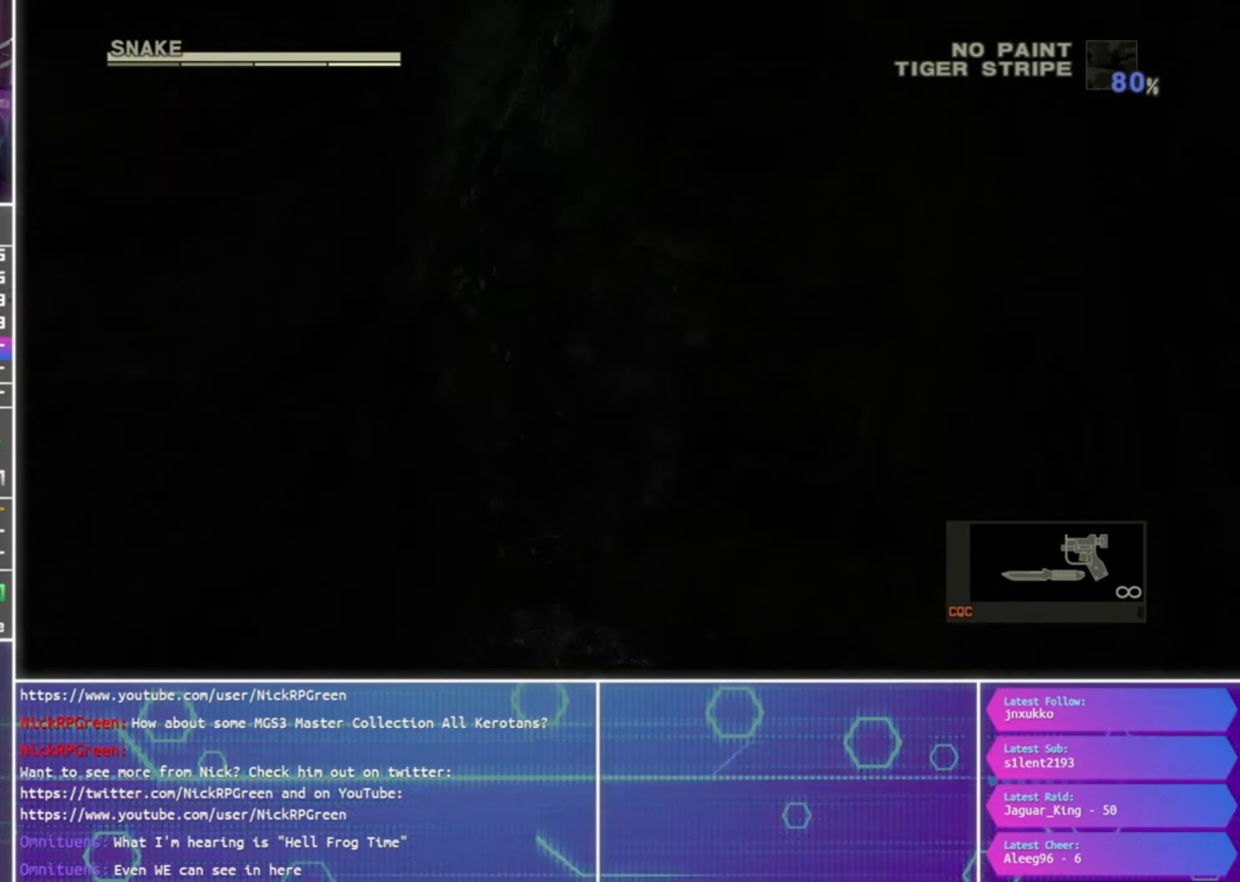
{"buttons": [], "left_stick": "up", "right_stick": "center", "events": [[300, "CROSS", "down"], [433, "CROSS", "up"]]}
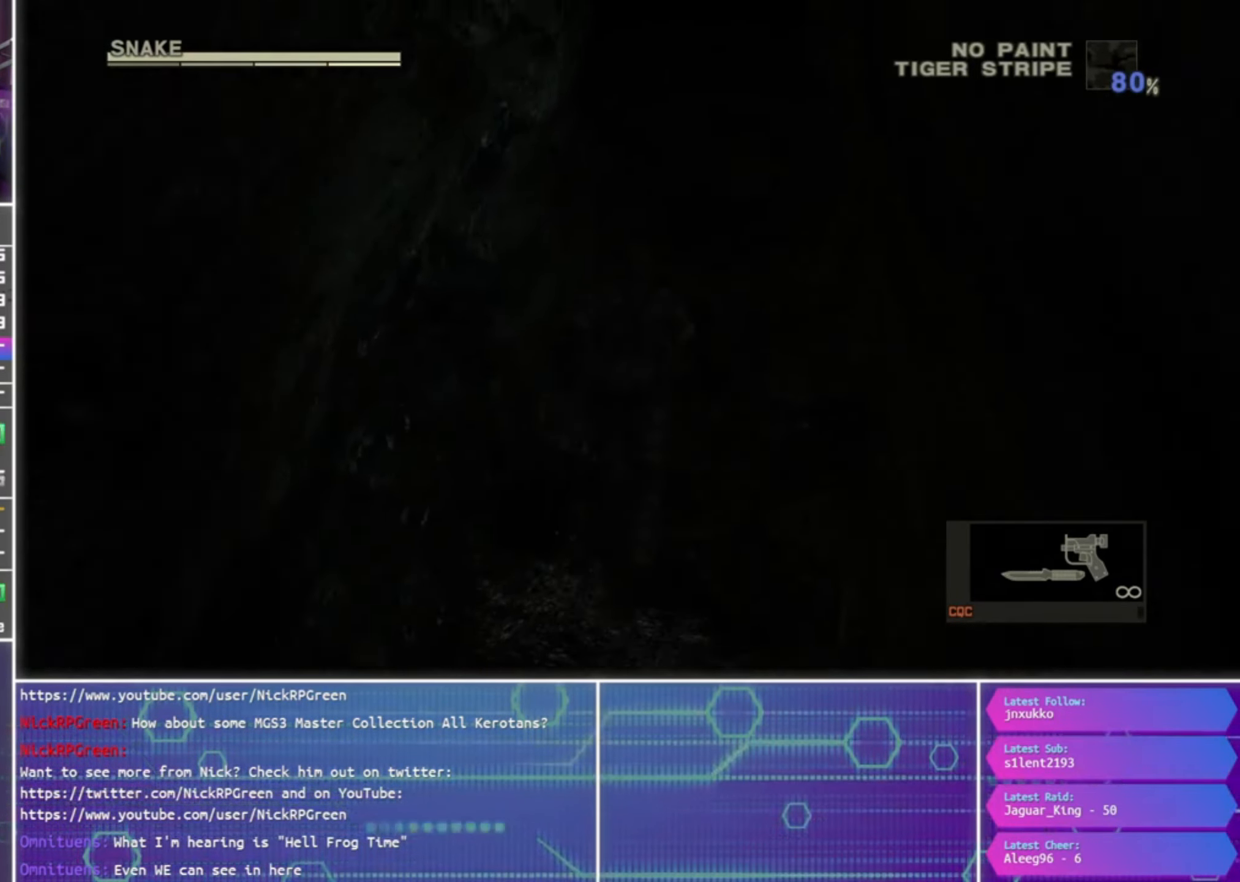
{"buttons": [], "left_stick": "up", "right_stick": "center", "events": [[33, "CROSS", "down"], [100, "CROSS", "up"], [333, "right_stick", "left"], [500, "right_stick", "center"]]}
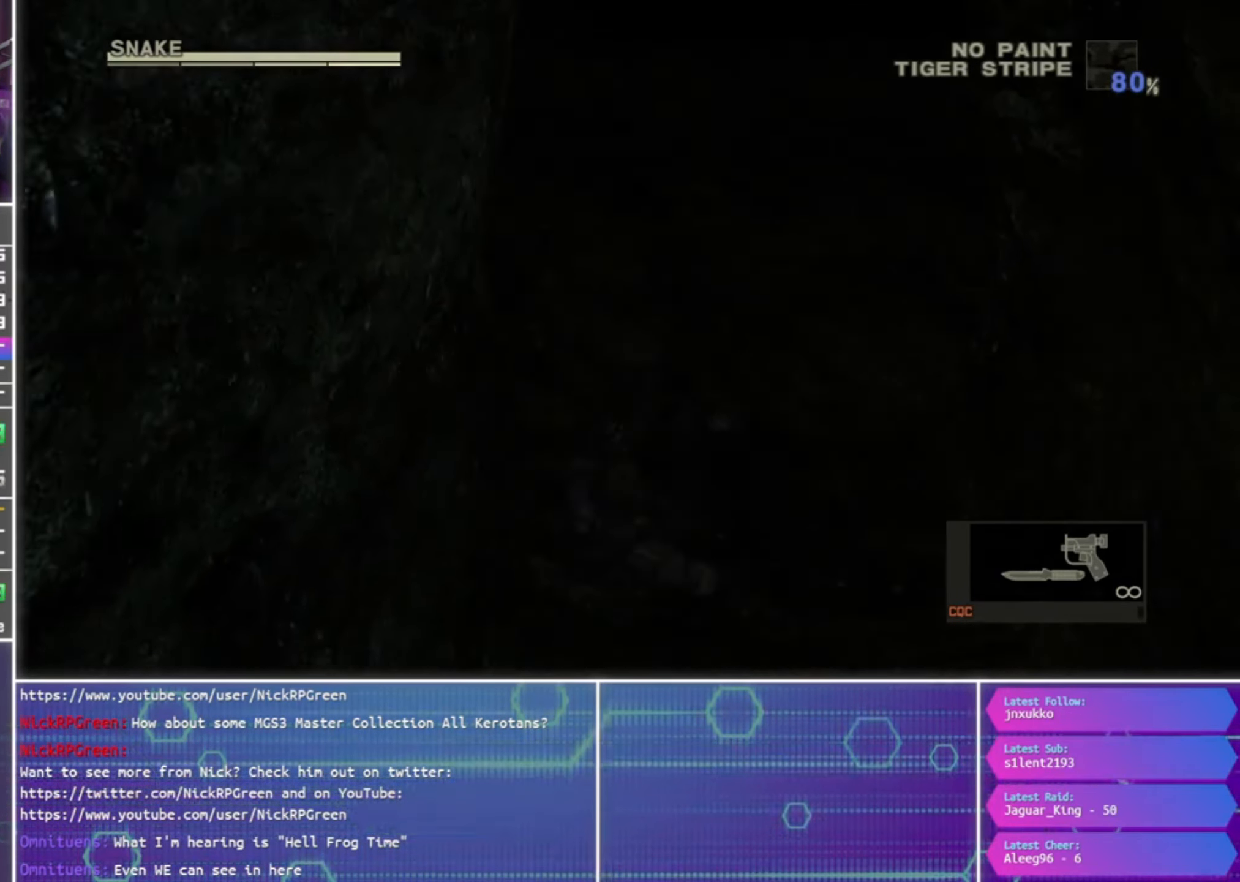
{"buttons": [], "left_stick": "up", "right_stick": "down", "events": [[467, "right_stick", "down"]]}
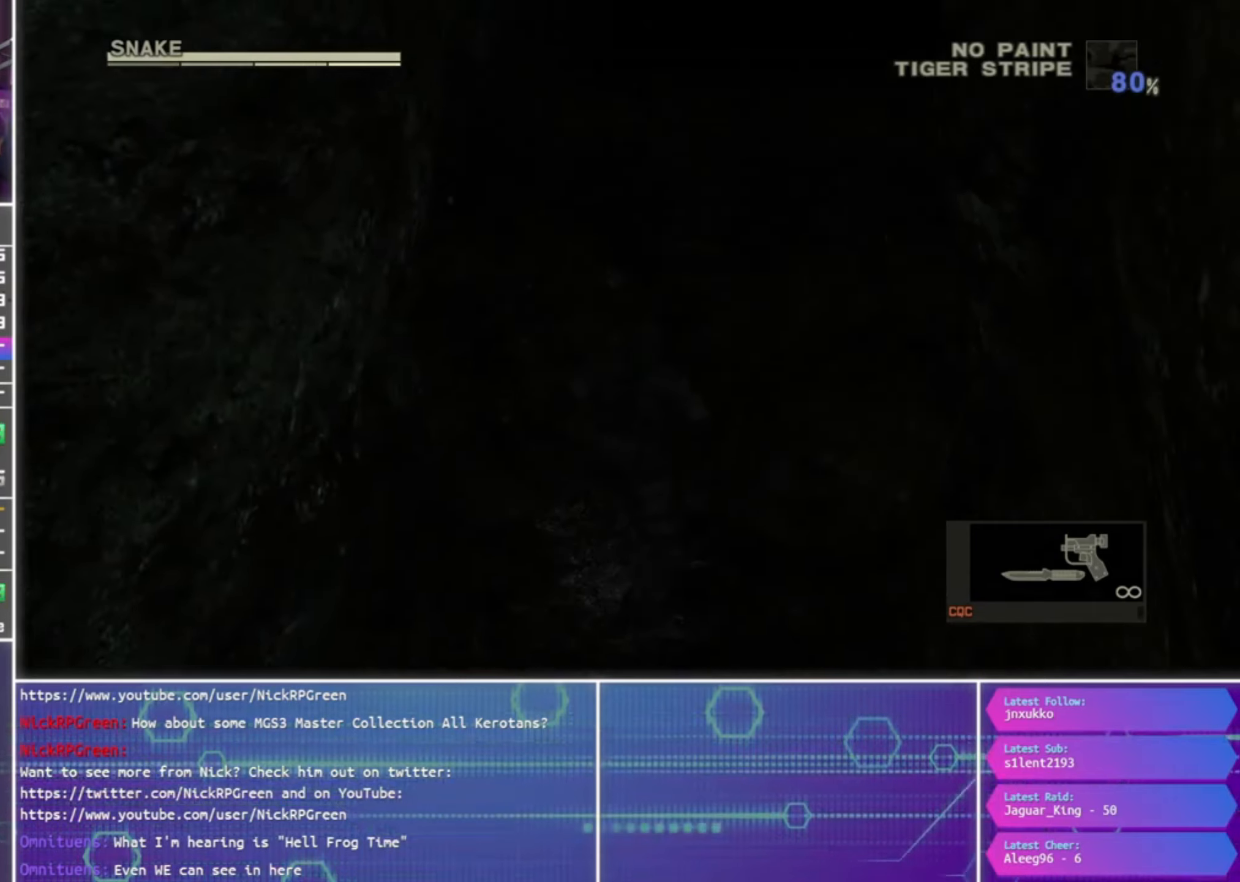
{"buttons": [], "left_stick": "up", "right_stick": "center", "events": [[67, "right_stick", "center"]]}
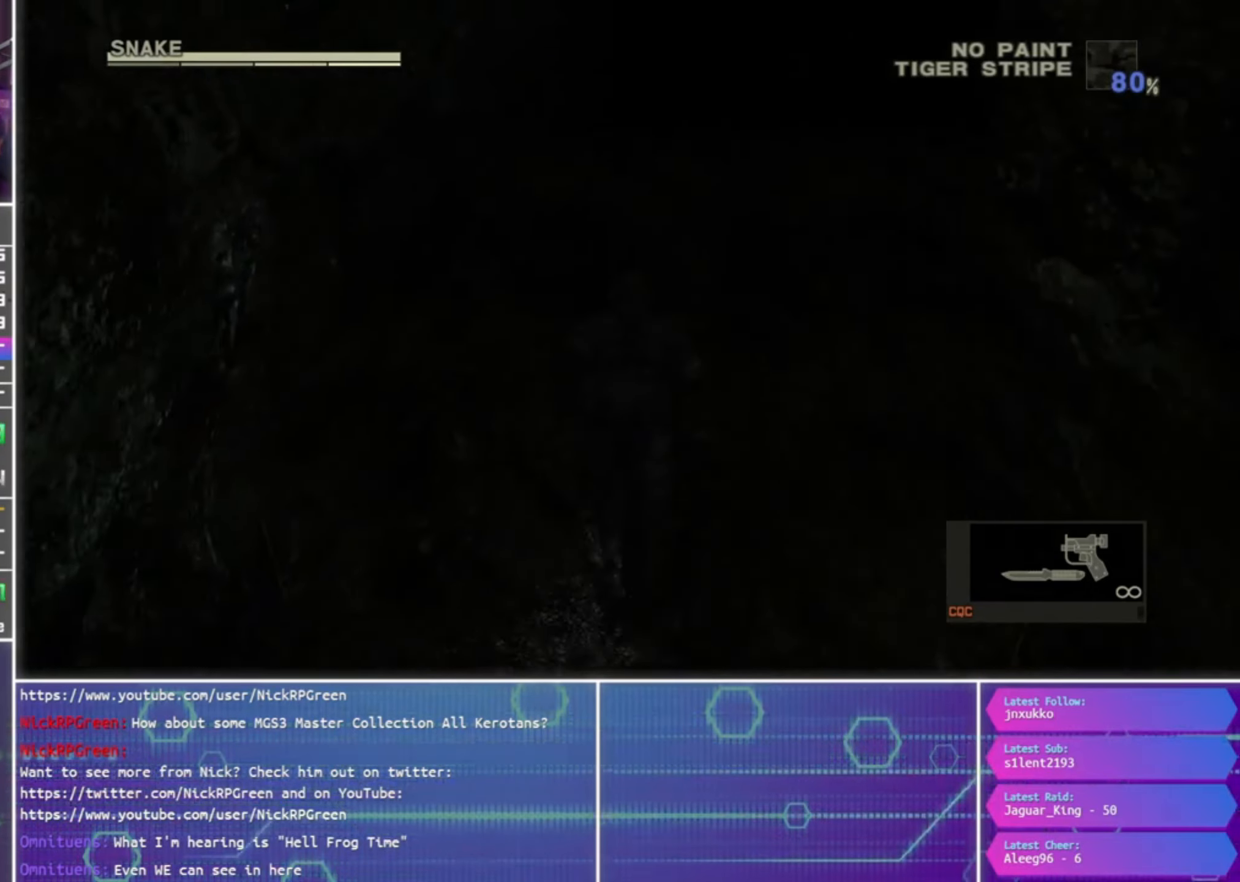
{"buttons": [], "left_stick": "up", "right_stick": "center", "events": [[433, "CROSS", "down"], [500, "CROSS", "up"]]}
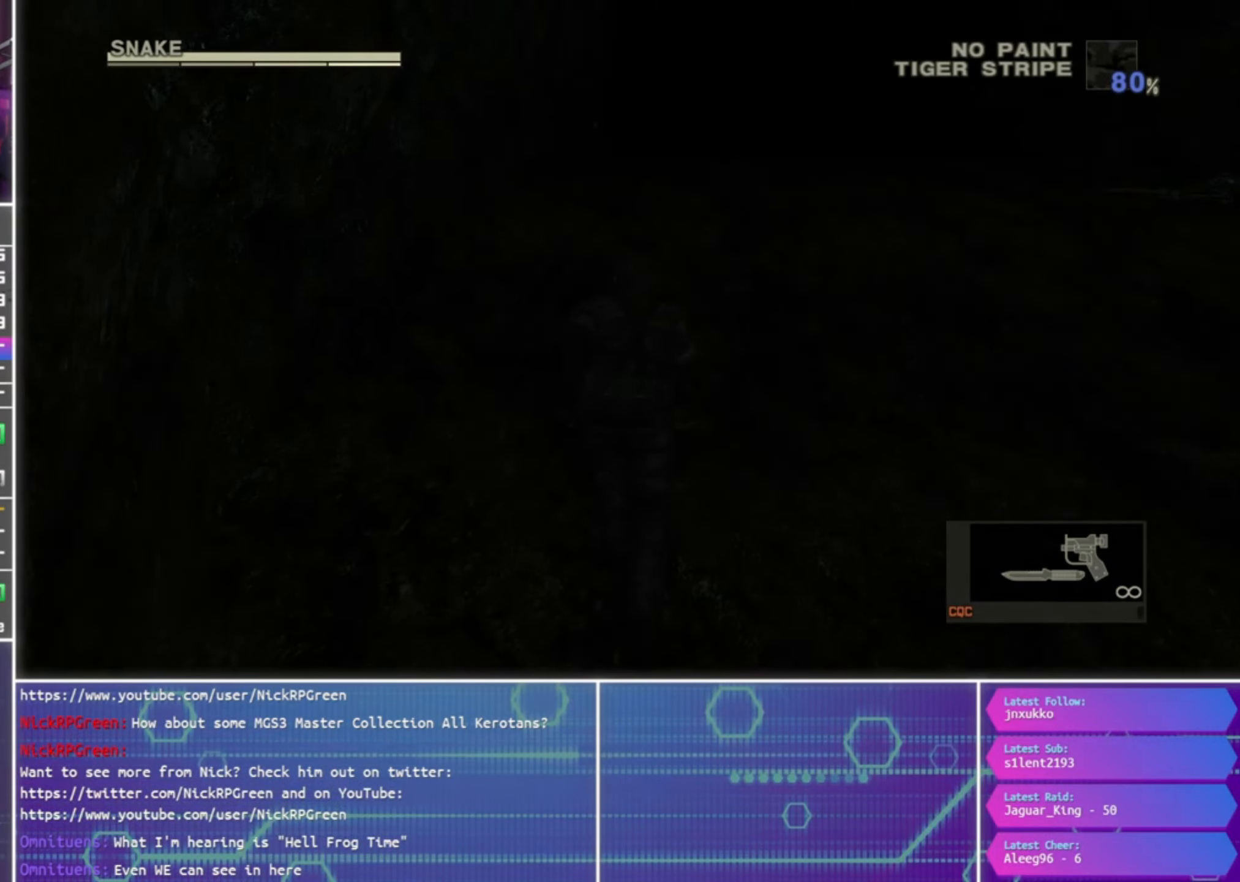
{"buttons": ["CROSS"], "left_stick": "up", "right_stick": "center", "events": [[100, "CROSS", "down"], [167, "CROSS", "up"], [267, "CROSS", "down"], [367, "CROSS", "up"], [433, "CROSS", "down"]]}